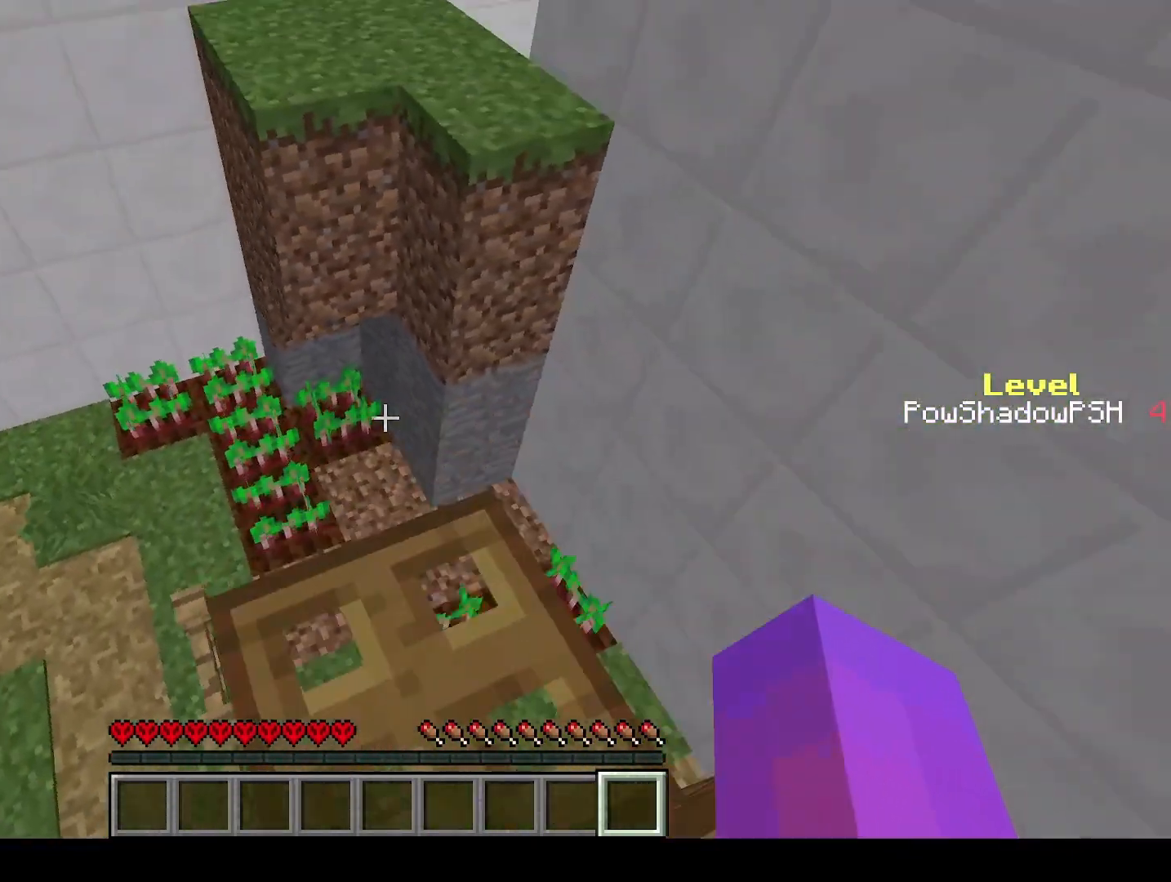
Gameplay with keyboard; each line is a JSON object with the keys held at the frame after it. "events" lists presses ("down") and releases ("up") of "a", "ctrl", "d", "e", "q", "s", "shift", "space" and "w" between this image and that frame as [ms after this image, input, new state], when the widget could be followed in between. No other keys are recorded. Mouse input is not recorded.
{"keys": ["q", "space", "w"], "events": [[200, "space", "down"]]}
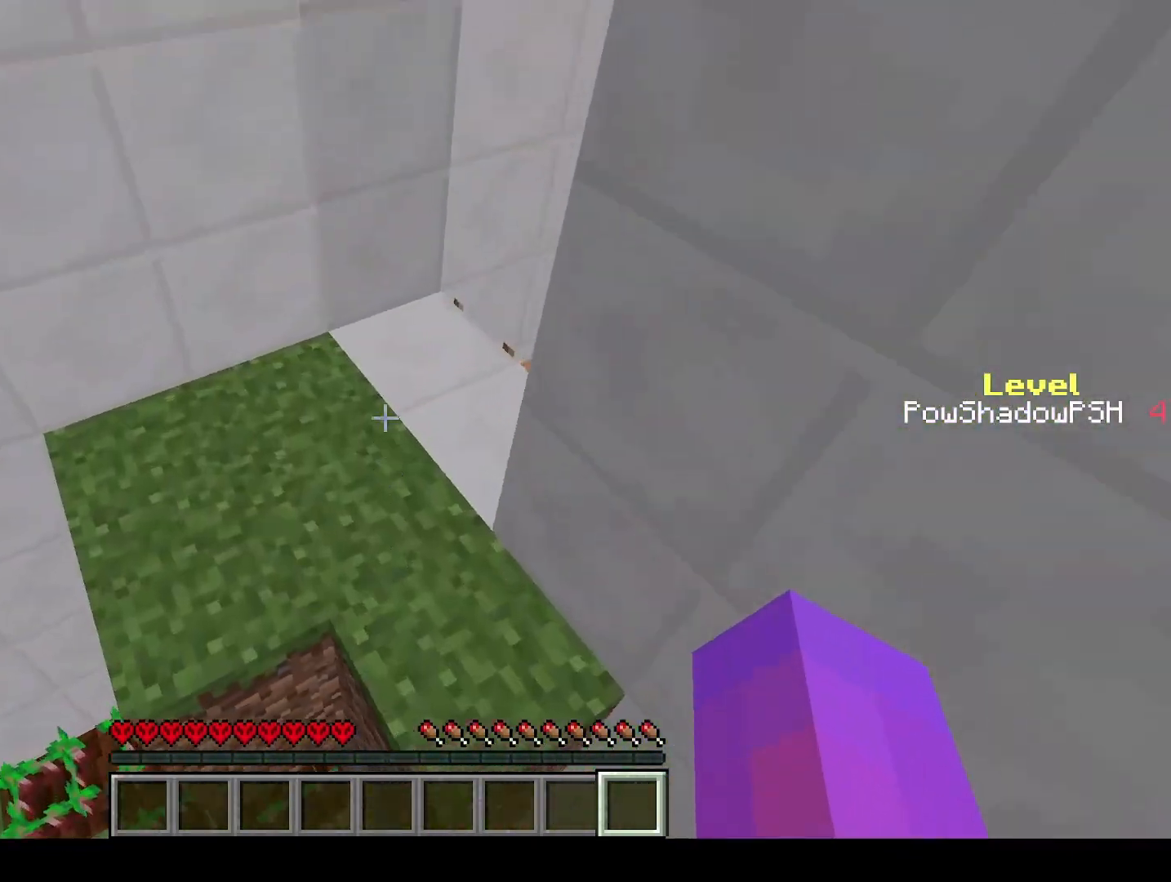
{"keys": ["q", "w"], "events": [[67, "space", "up"]]}
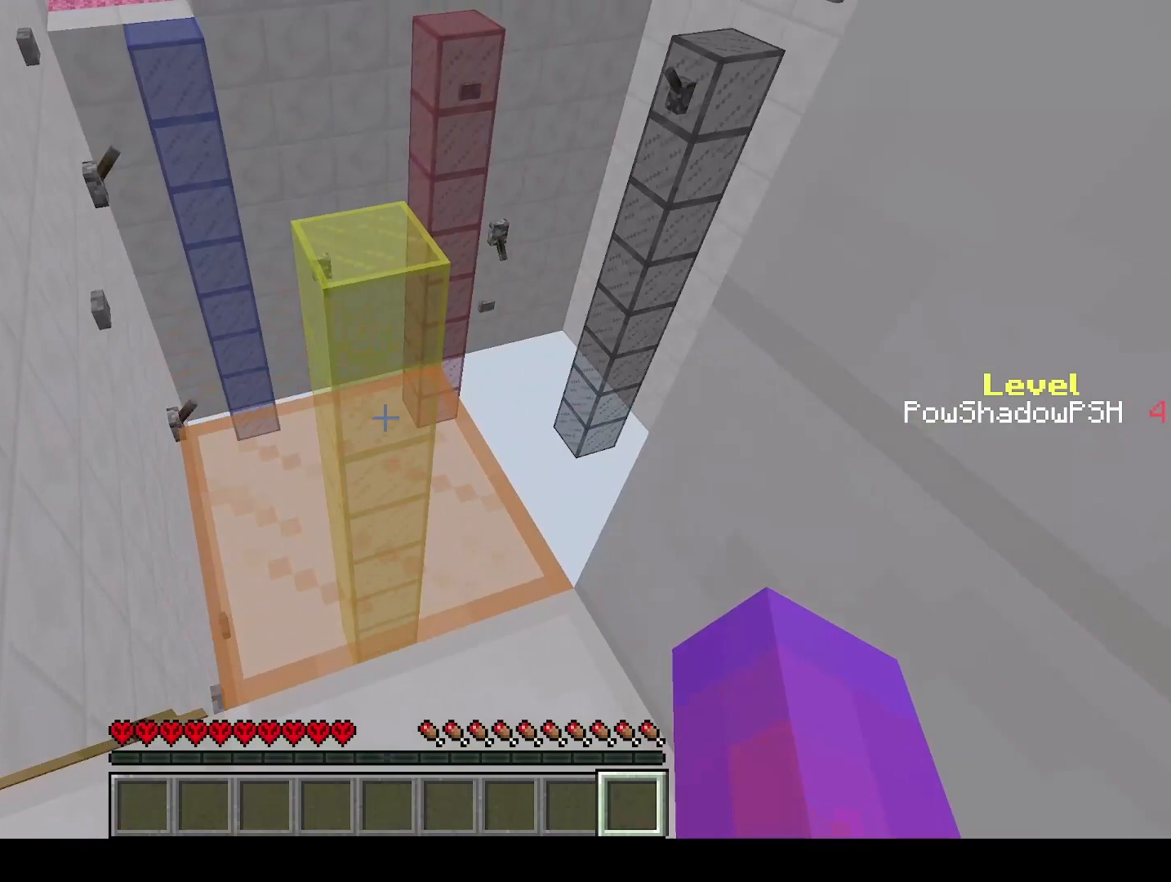
{"keys": ["q", "w"], "events": [[167, "space", "down"], [400, "space", "up"]]}
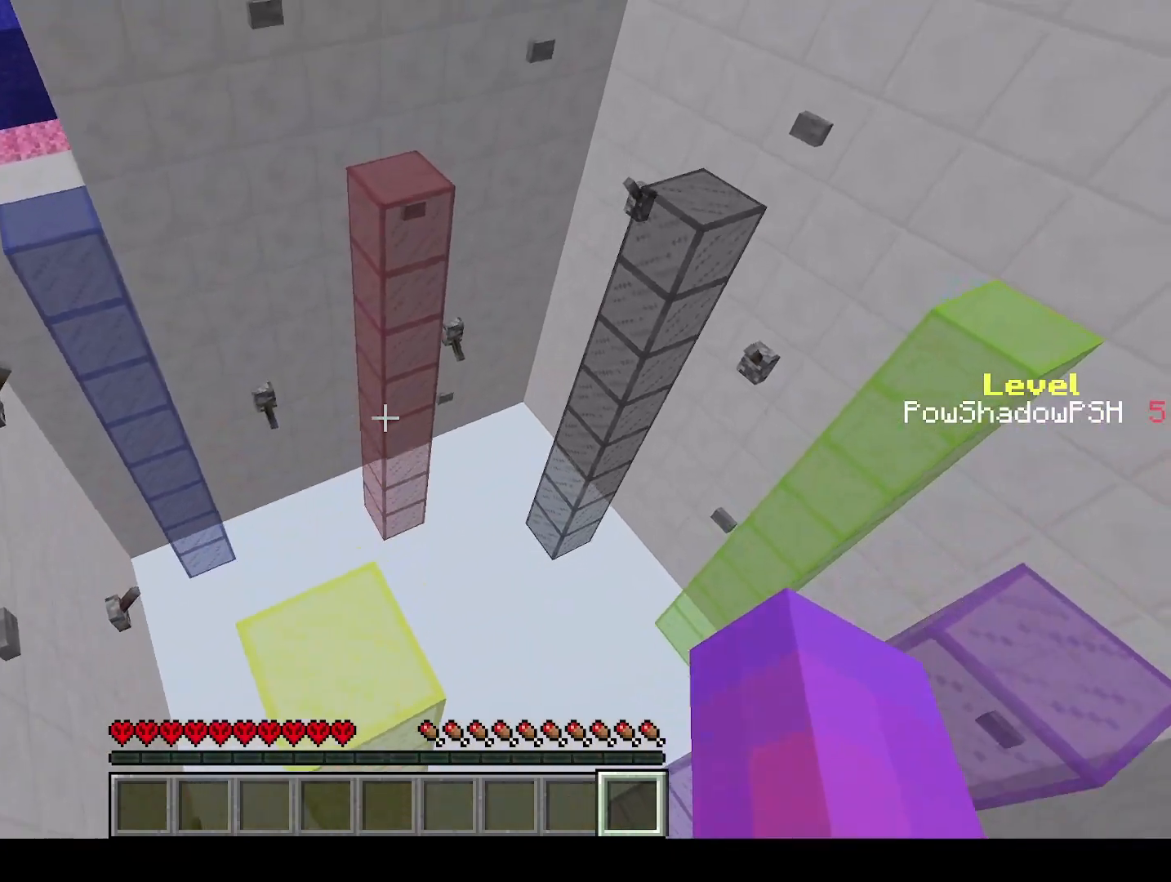
{"keys": ["q", "space", "w"], "events": [[167, "space", "down"]]}
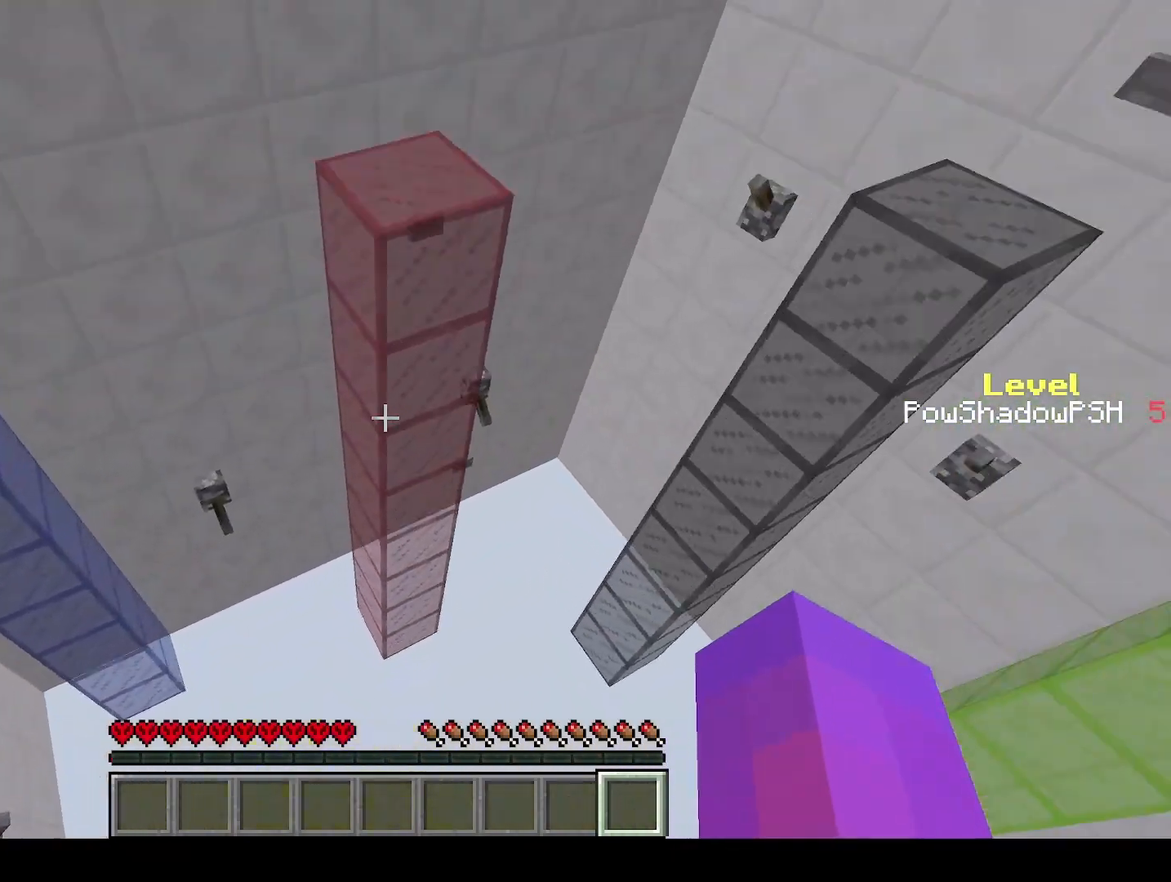
{"keys": ["q", "w"], "events": [[267, "space", "up"]]}
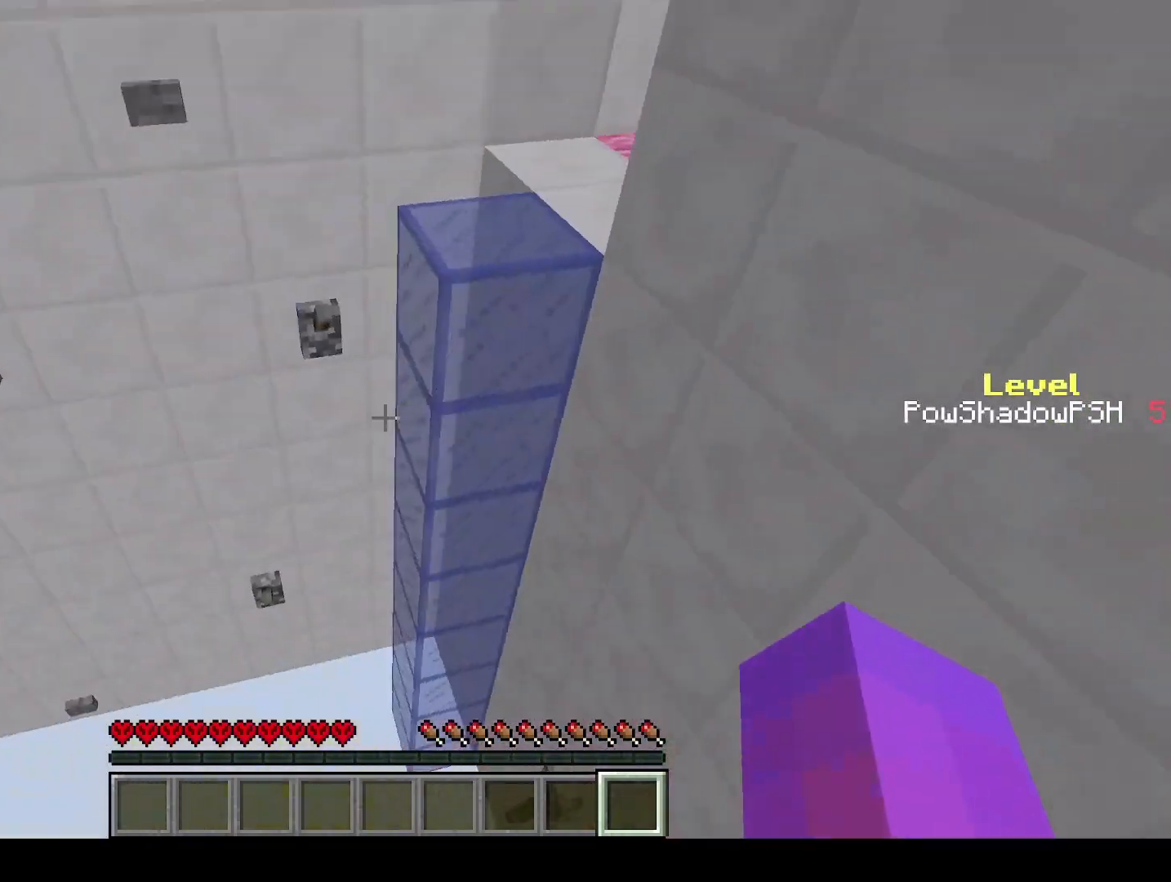
{"keys": ["q", "w"], "events": [[100, "space", "down"], [367, "space", "up"]]}
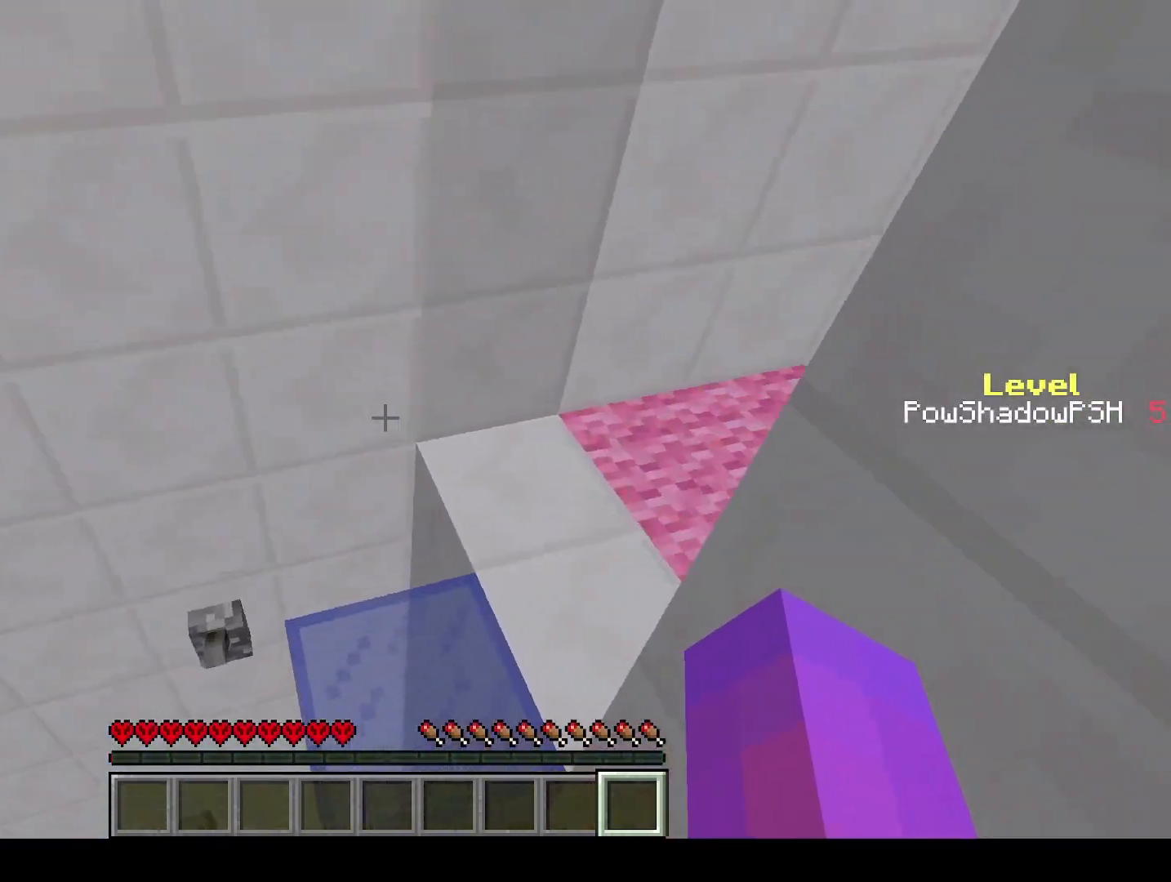
{"keys": ["q", "w"], "events": []}
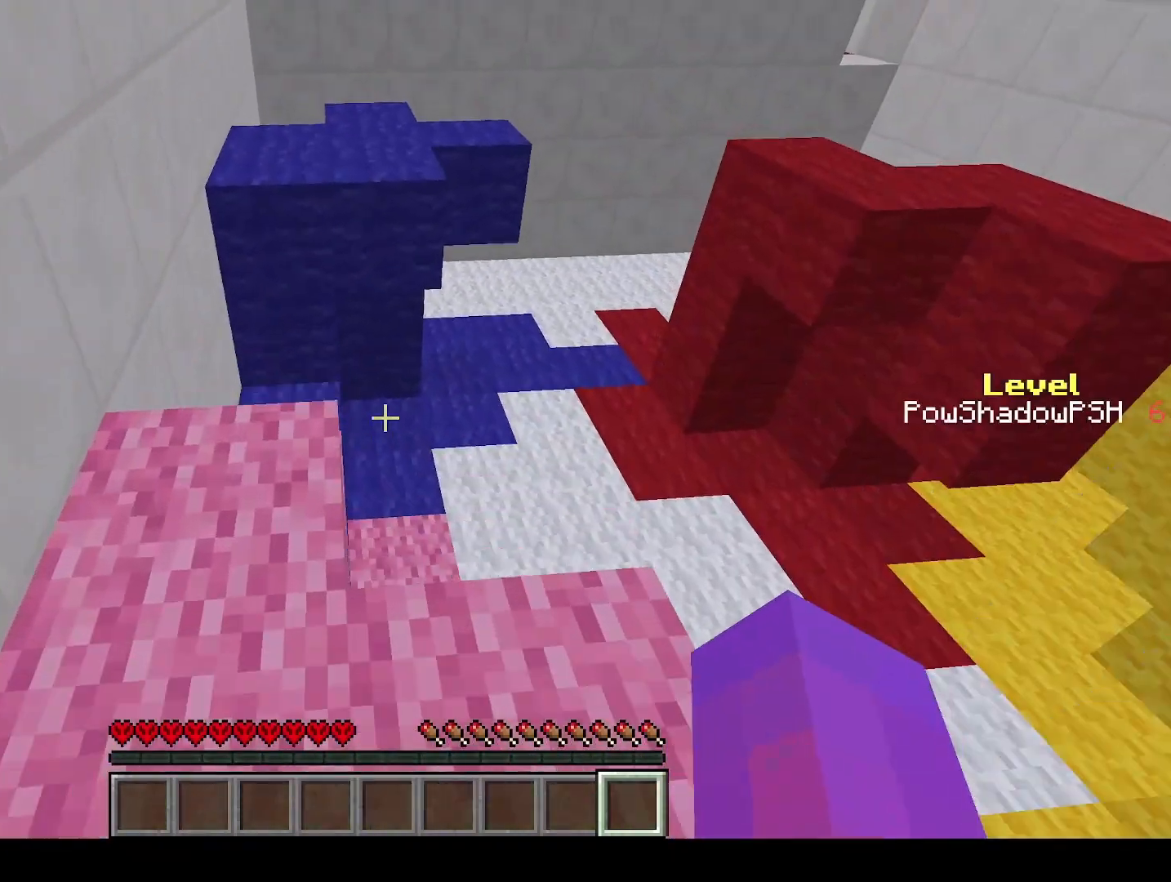
{"keys": ["q", "space", "w"], "events": [[333, "space", "down"]]}
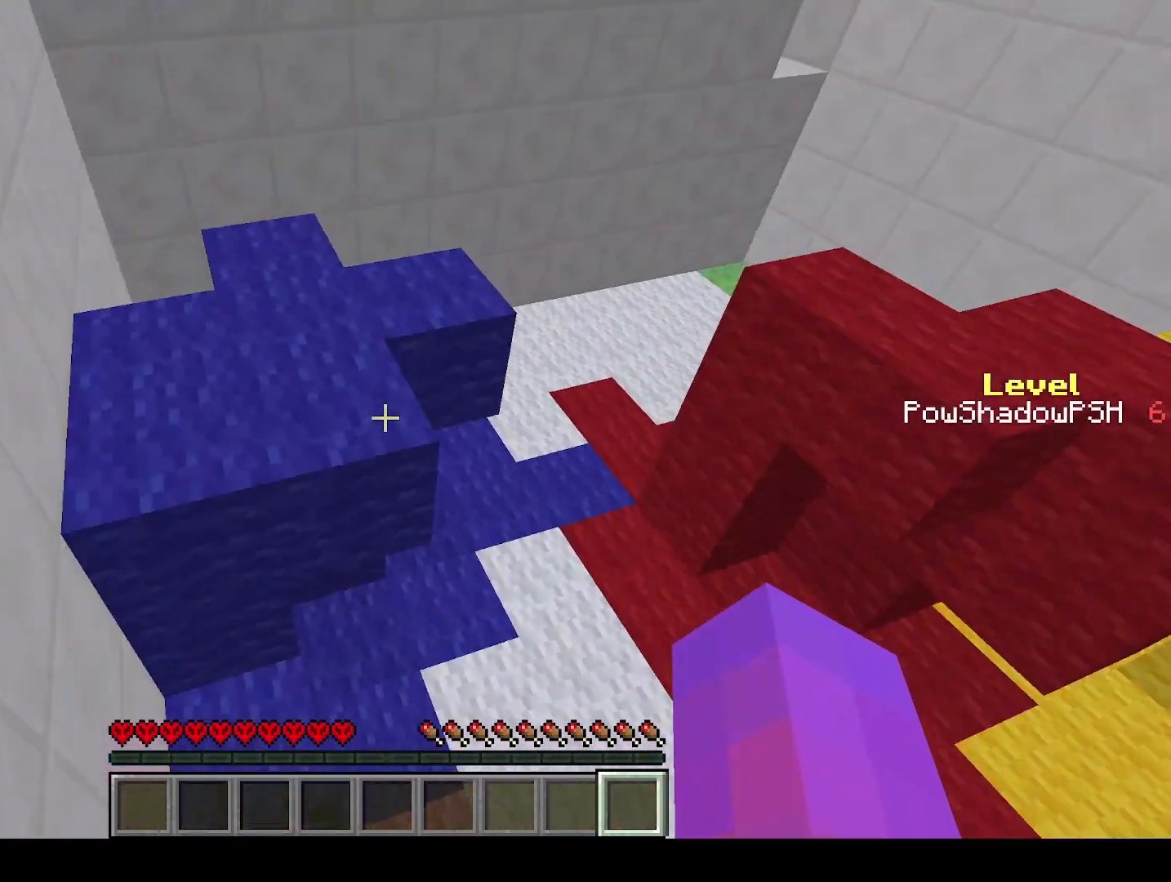
{"keys": ["q", "w"], "events": [[67, "space", "up"]]}
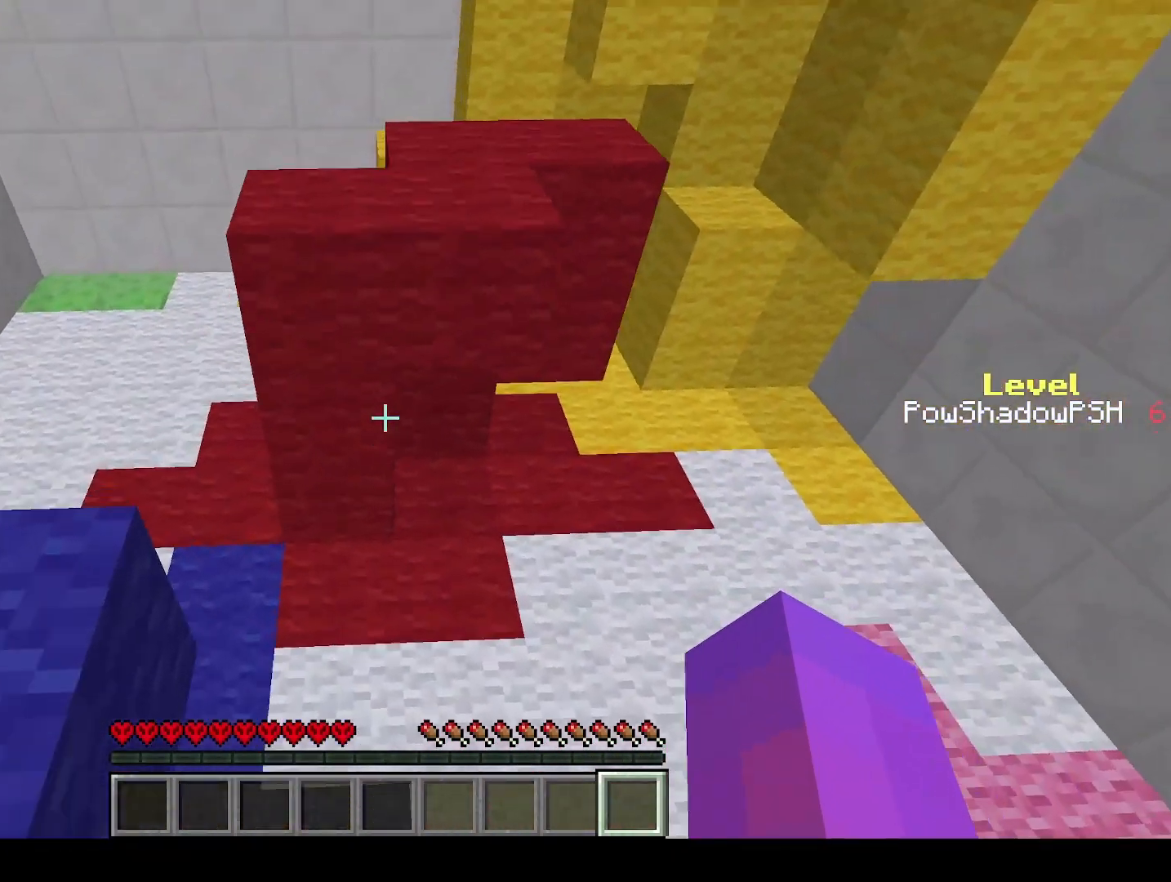
{"keys": ["q", "w"], "events": [[67, "space", "down"], [233, "space", "up"]]}
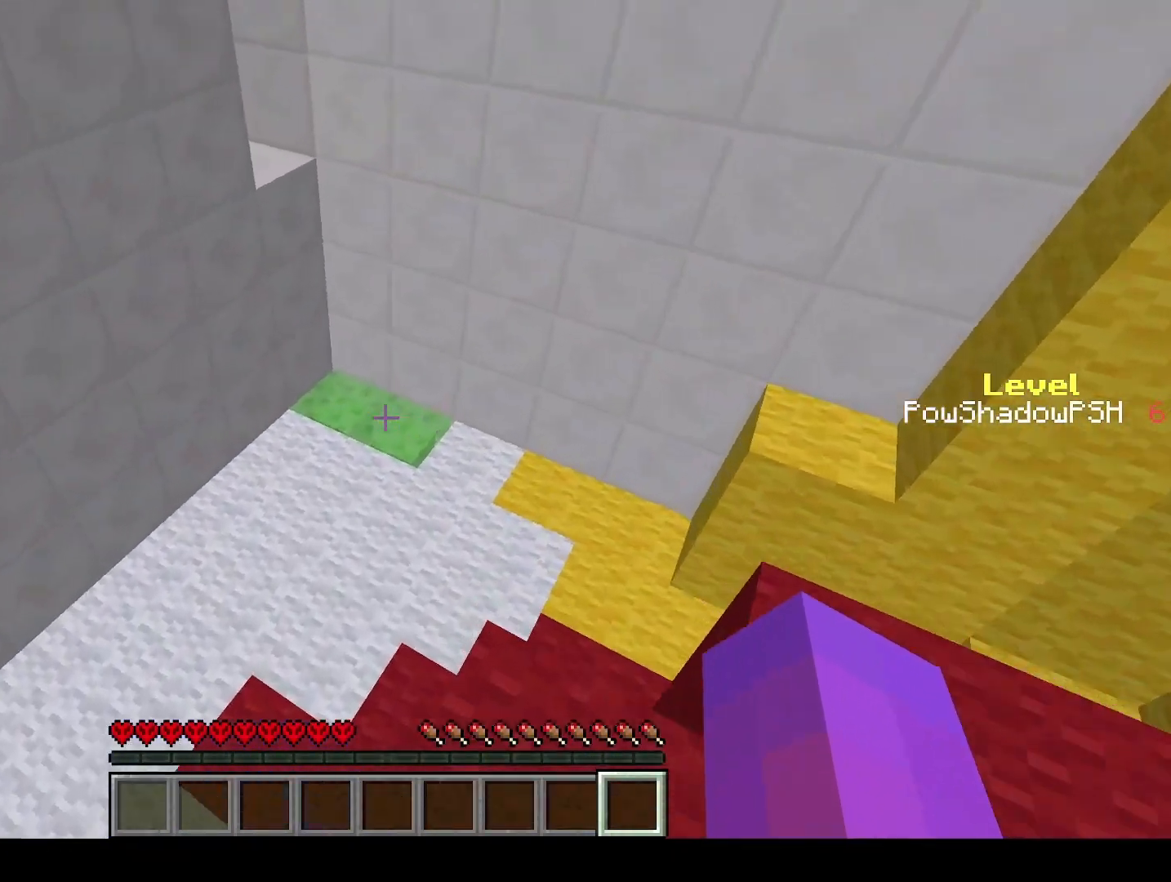
{"keys": ["q", "space", "w"], "events": [[300, "space", "down"]]}
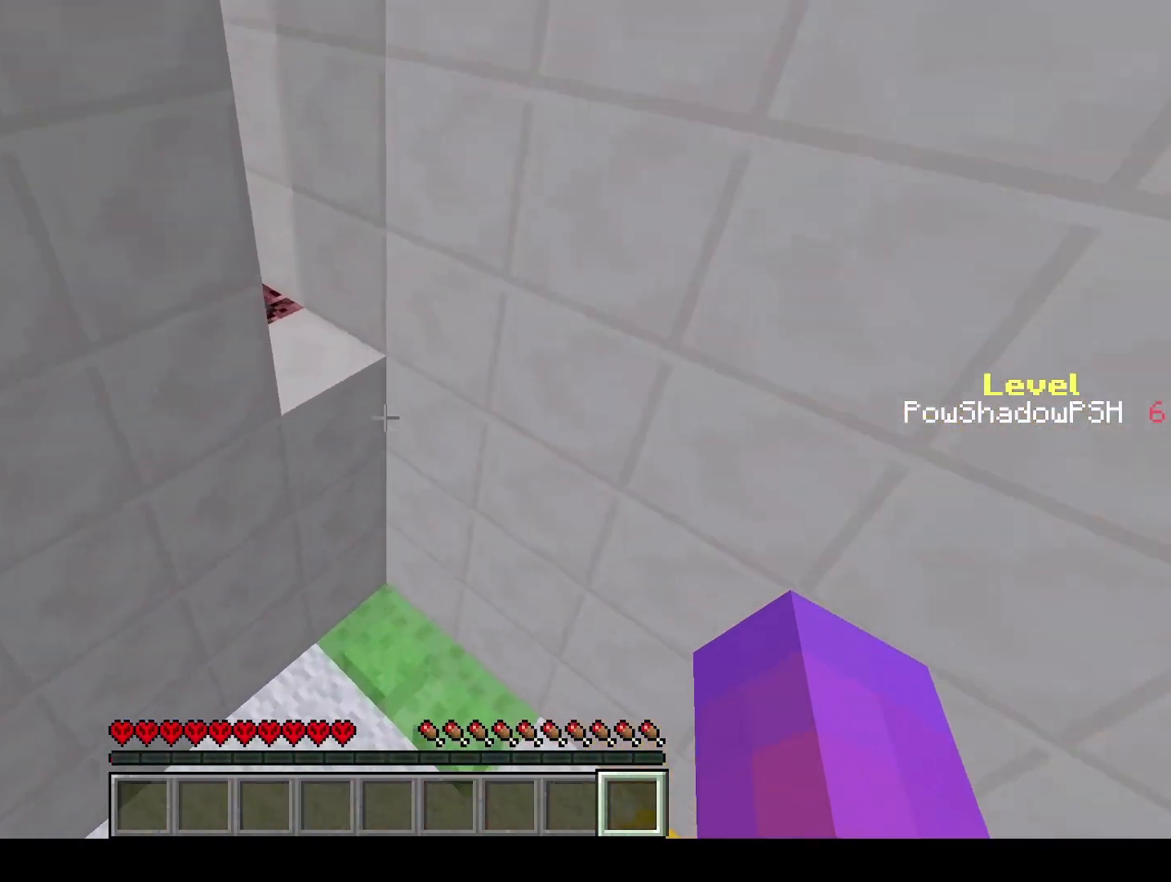
{"keys": ["q", "w"], "events": [[300, "space", "up"]]}
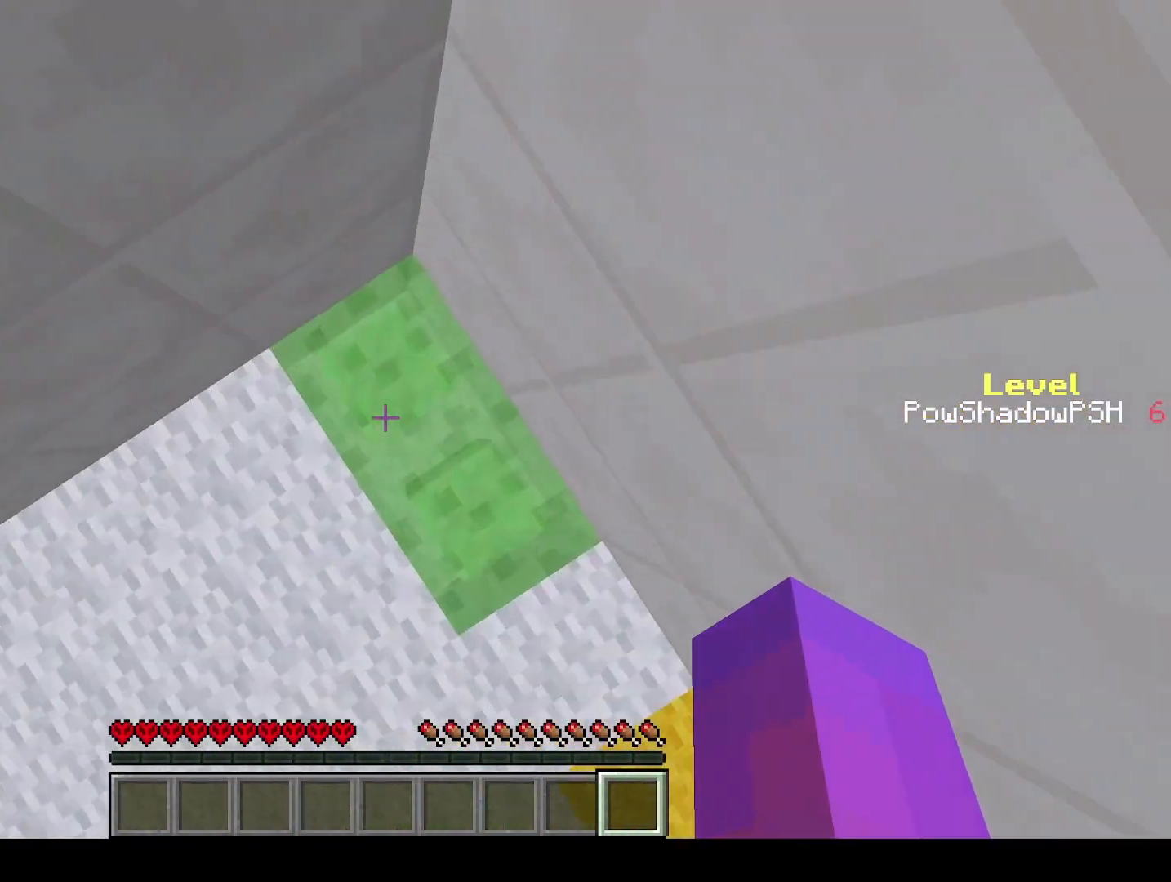
{"keys": ["q", "w"], "events": [[33, "shift", "down"], [167, "shift", "up"]]}
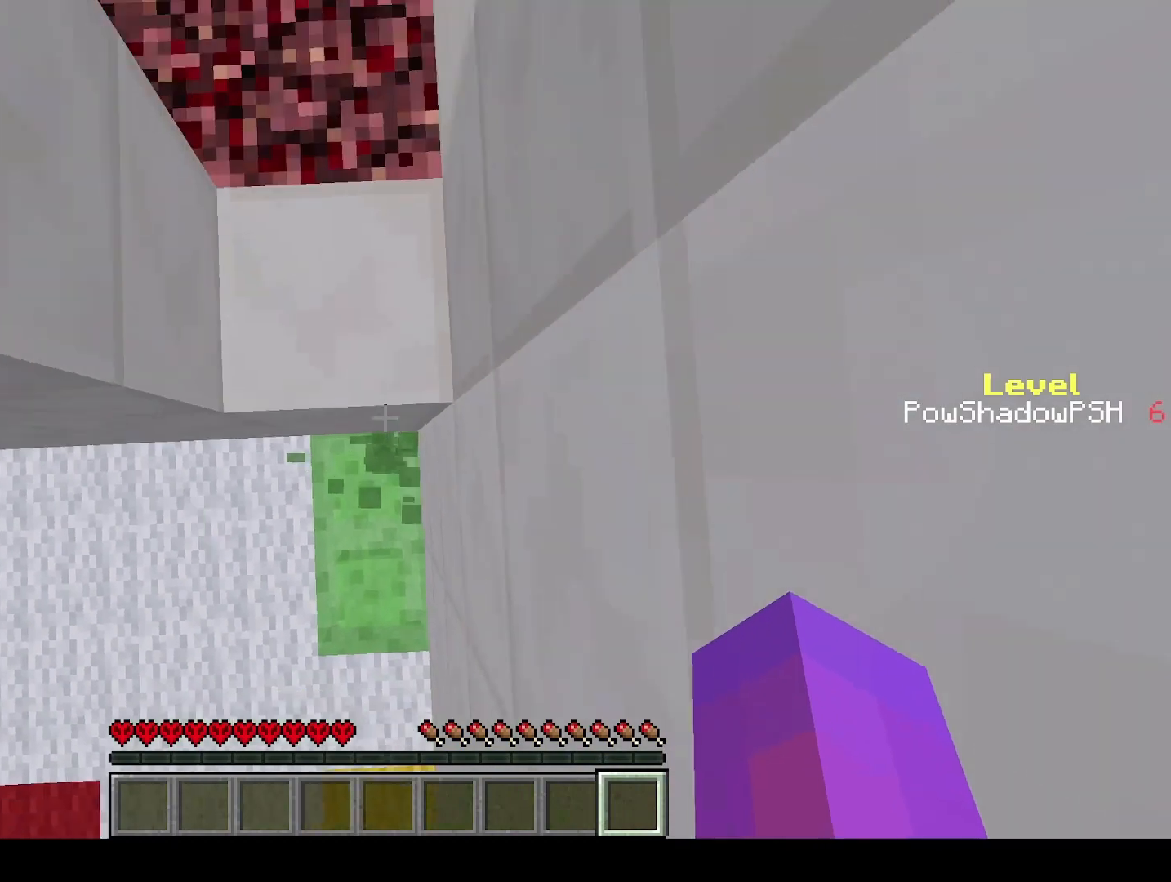
{"keys": ["q", "w"], "events": []}
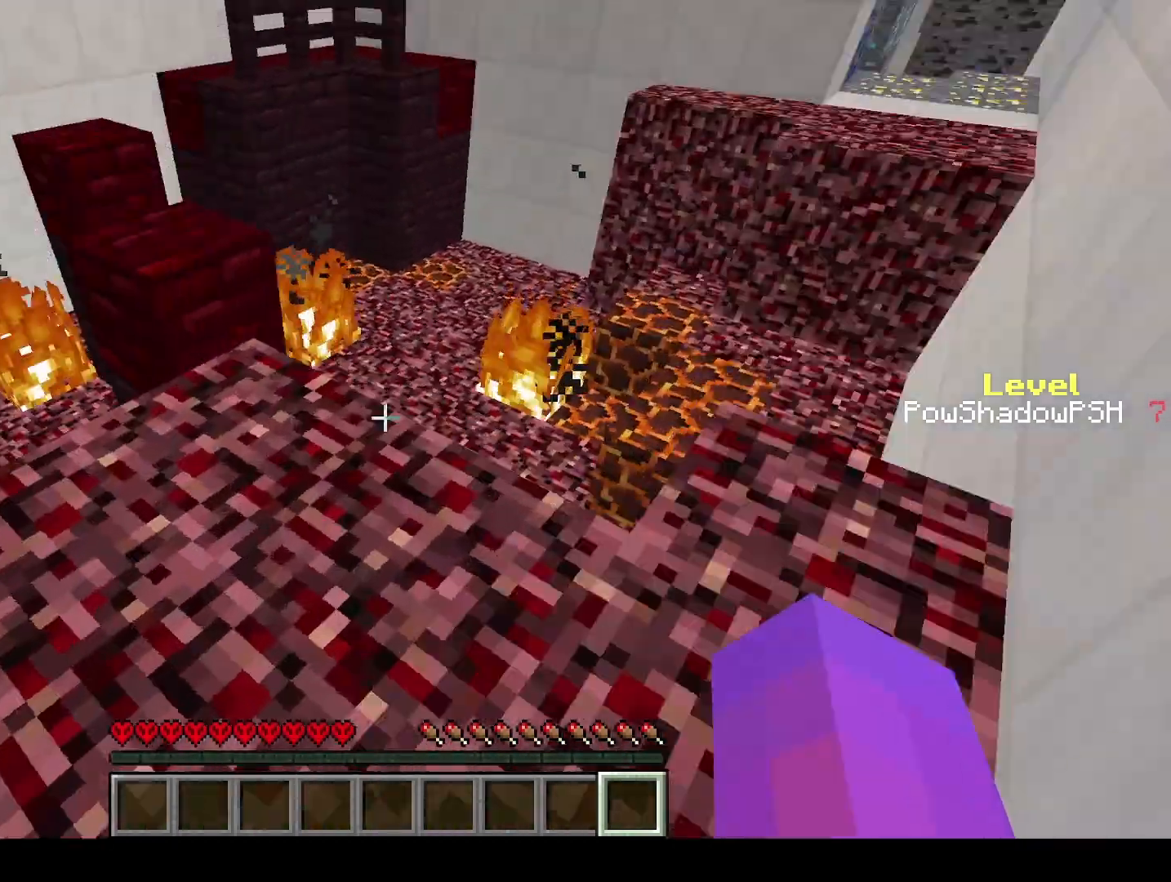
{"keys": ["q", "w"], "events": [[267, "space", "down"], [433, "space", "up"]]}
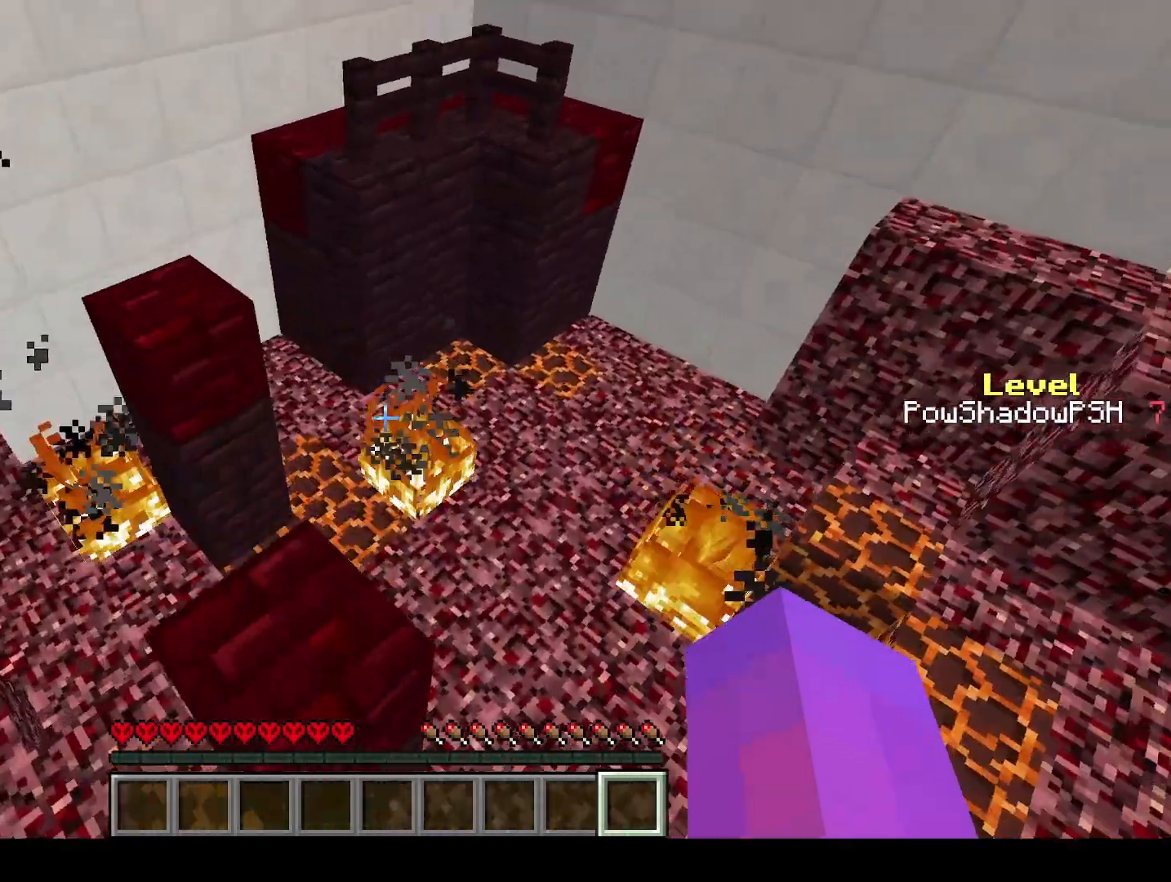
{"keys": ["q", "space", "w"], "events": [[400, "space", "down"]]}
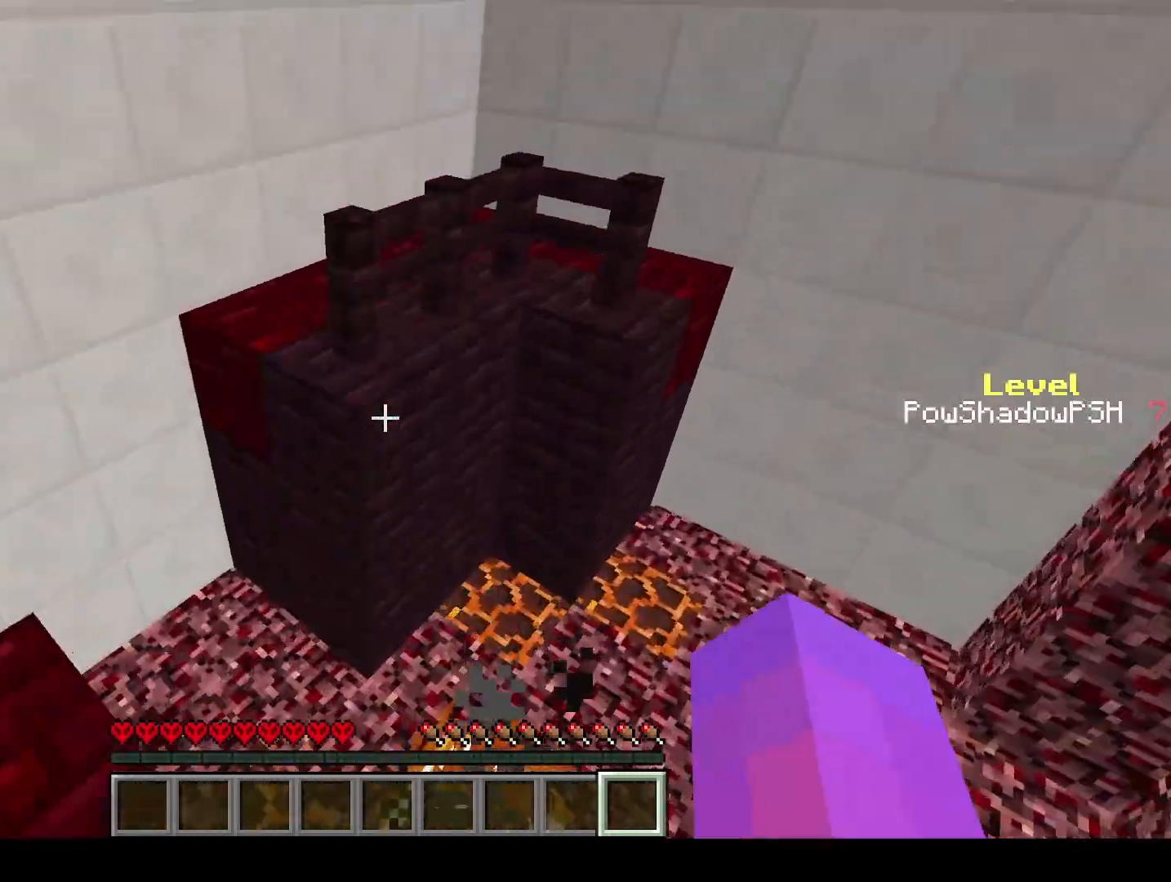
{"keys": ["q", "w"], "events": [[467, "space", "up"]]}
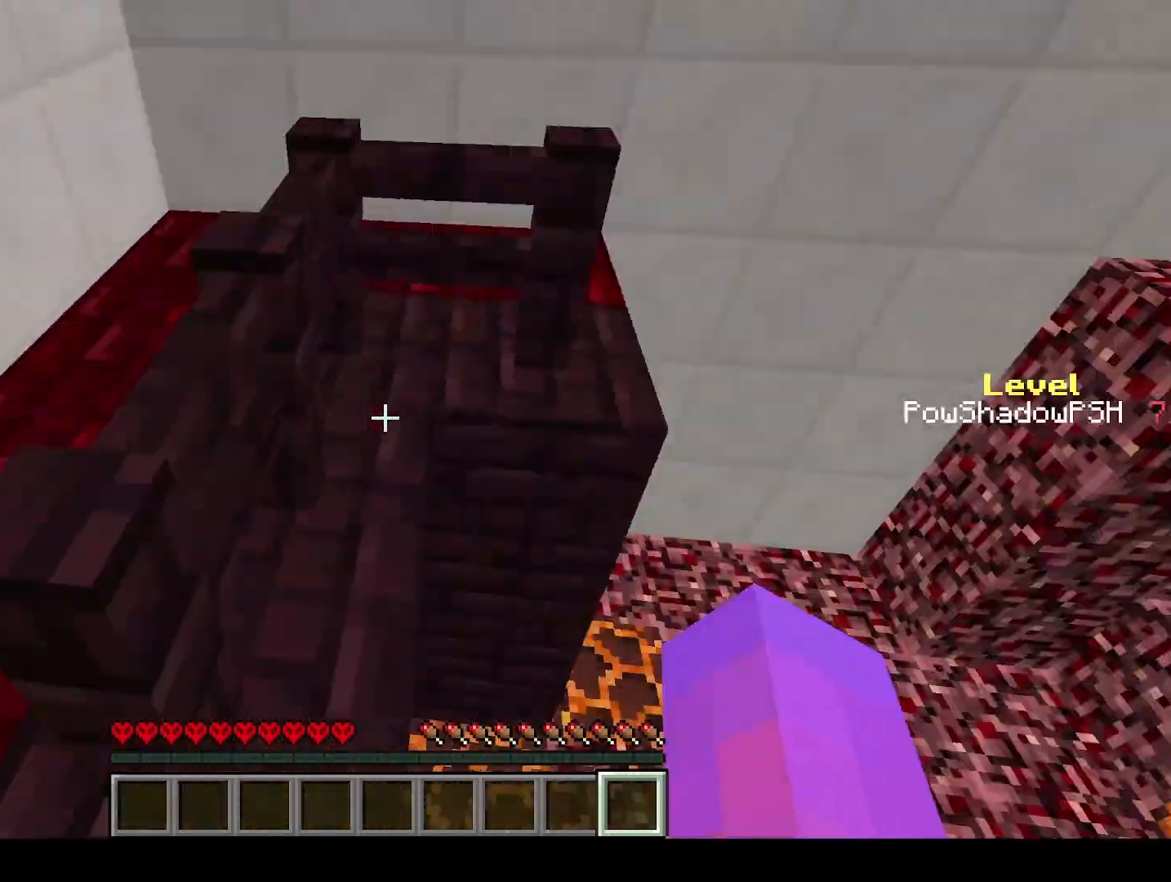
{"keys": ["q", "w"], "events": []}
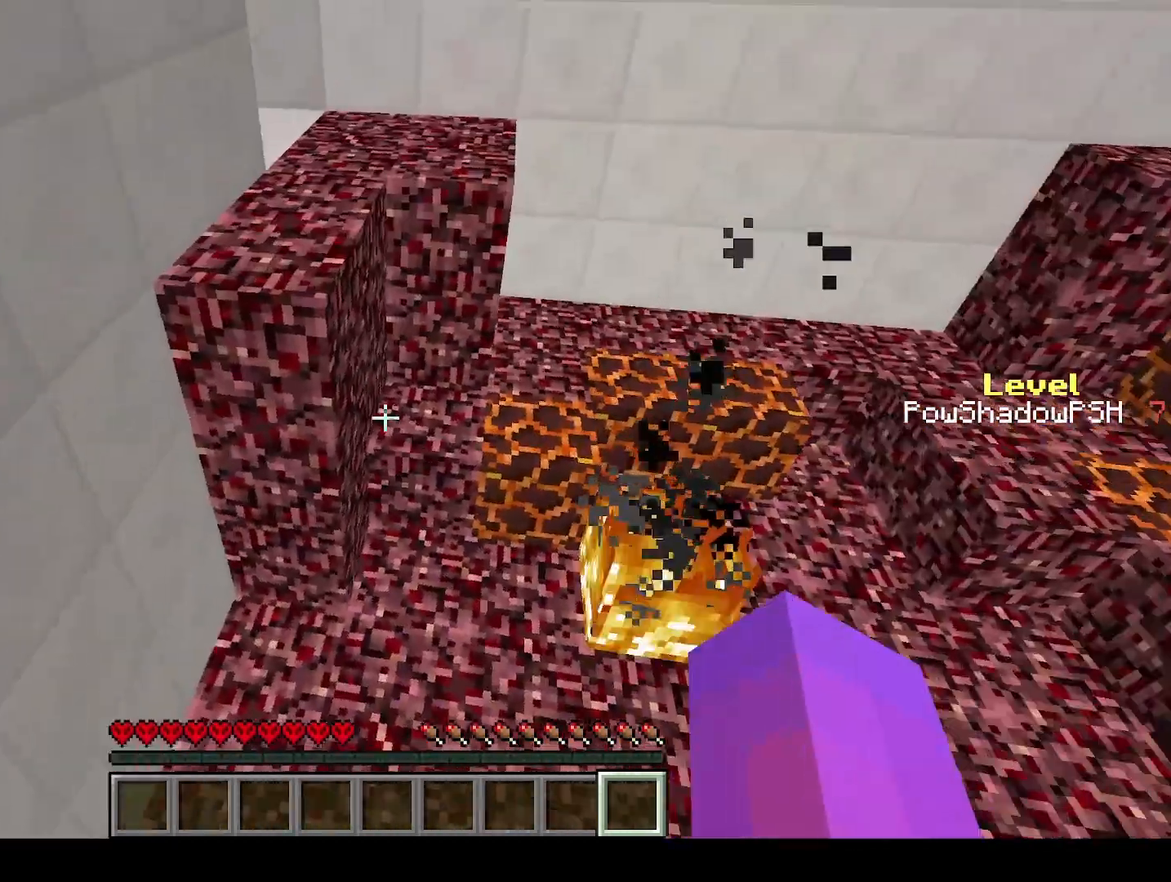
{"keys": ["q", "w"], "events": [[33, "space", "down"], [333, "space", "up"]]}
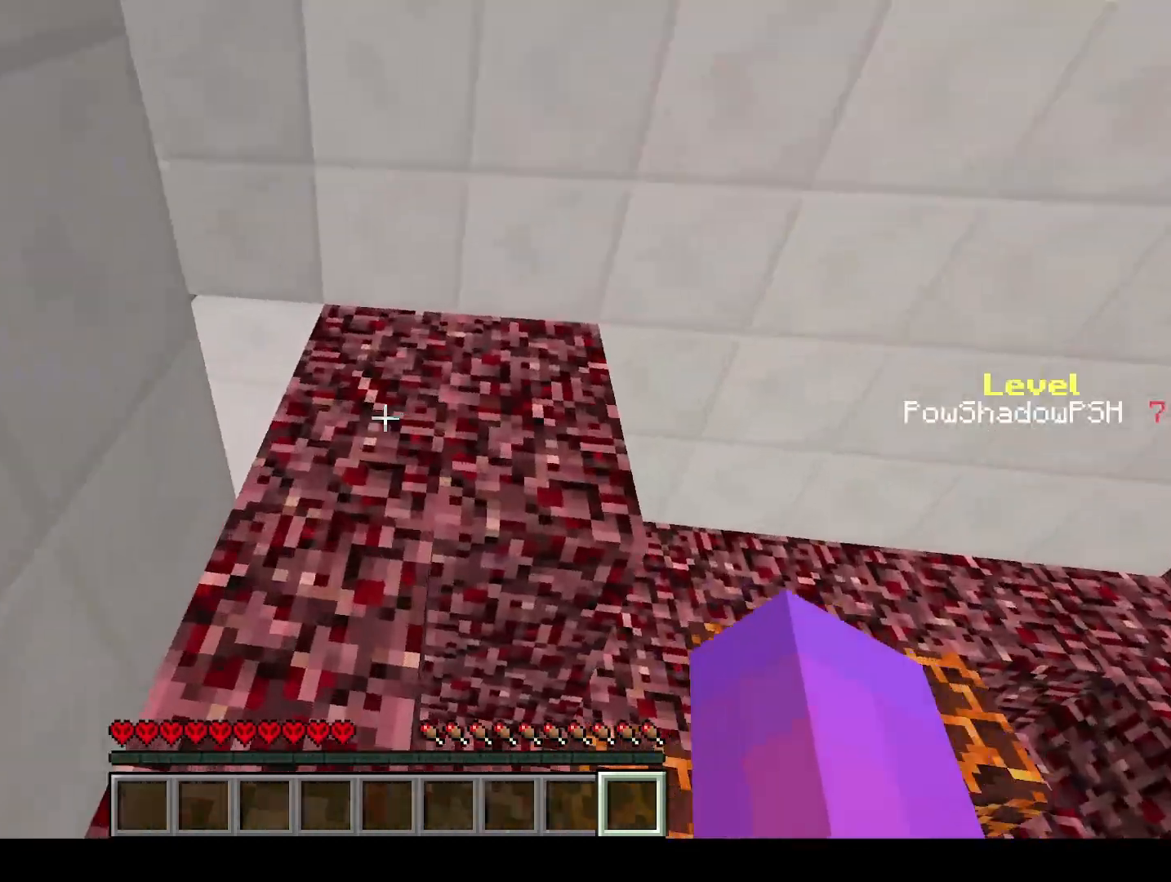
{"keys": ["q", "w"], "events": []}
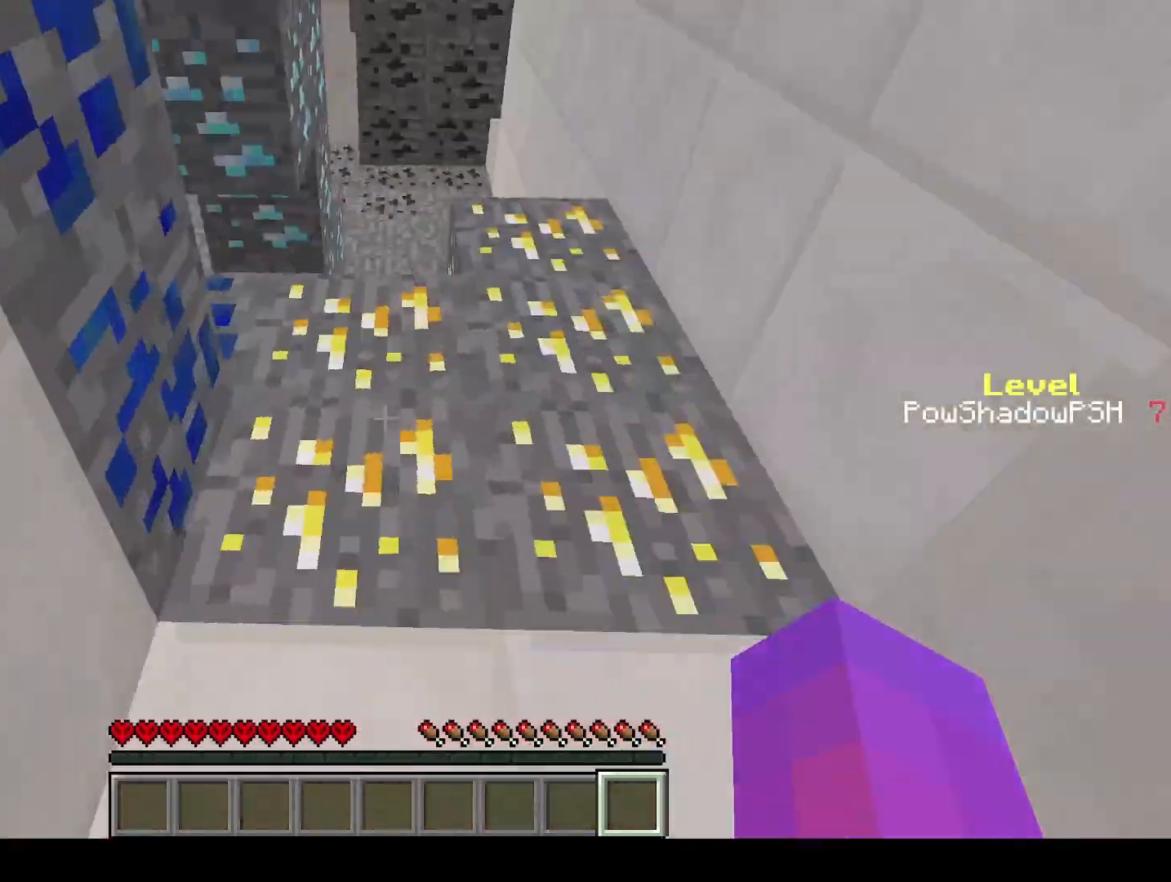
{"keys": ["q", "w"], "events": []}
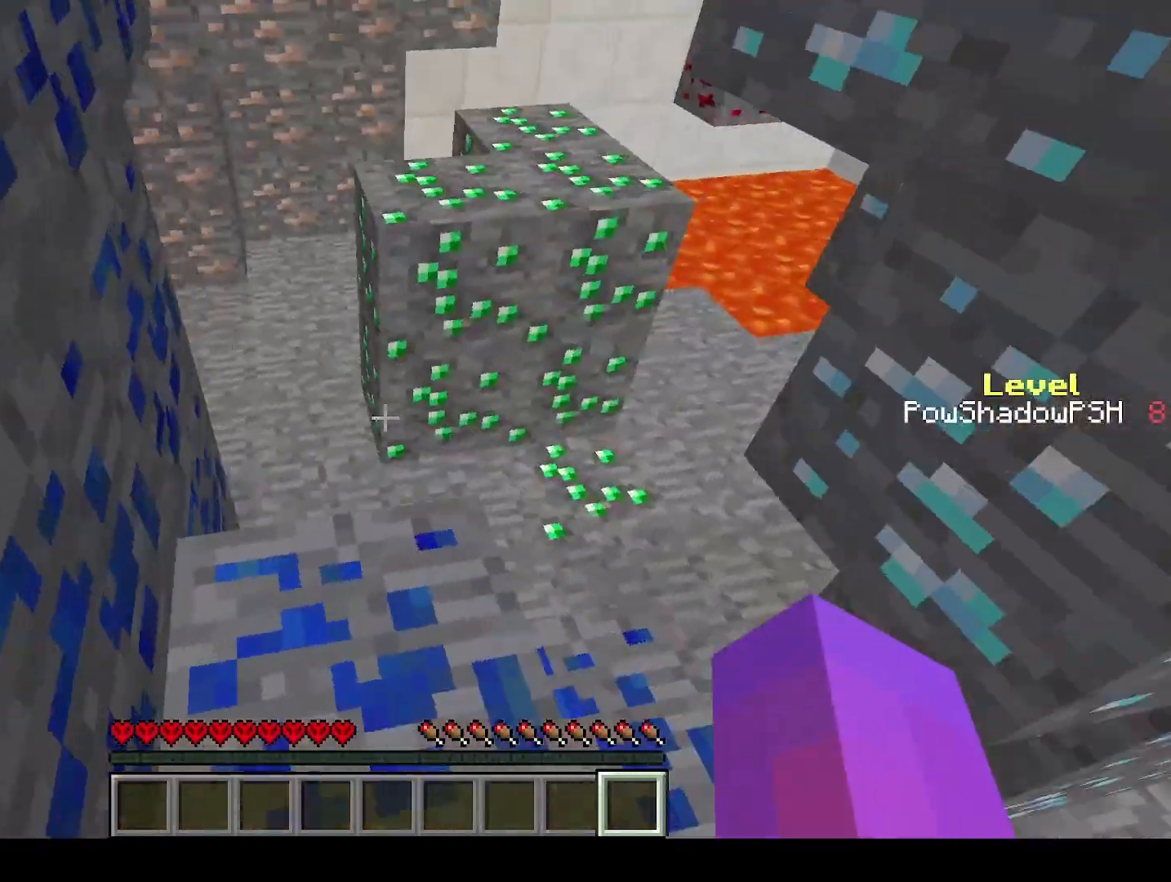
{"keys": ["q", "w"], "events": [[233, "space", "down"], [467, "space", "up"]]}
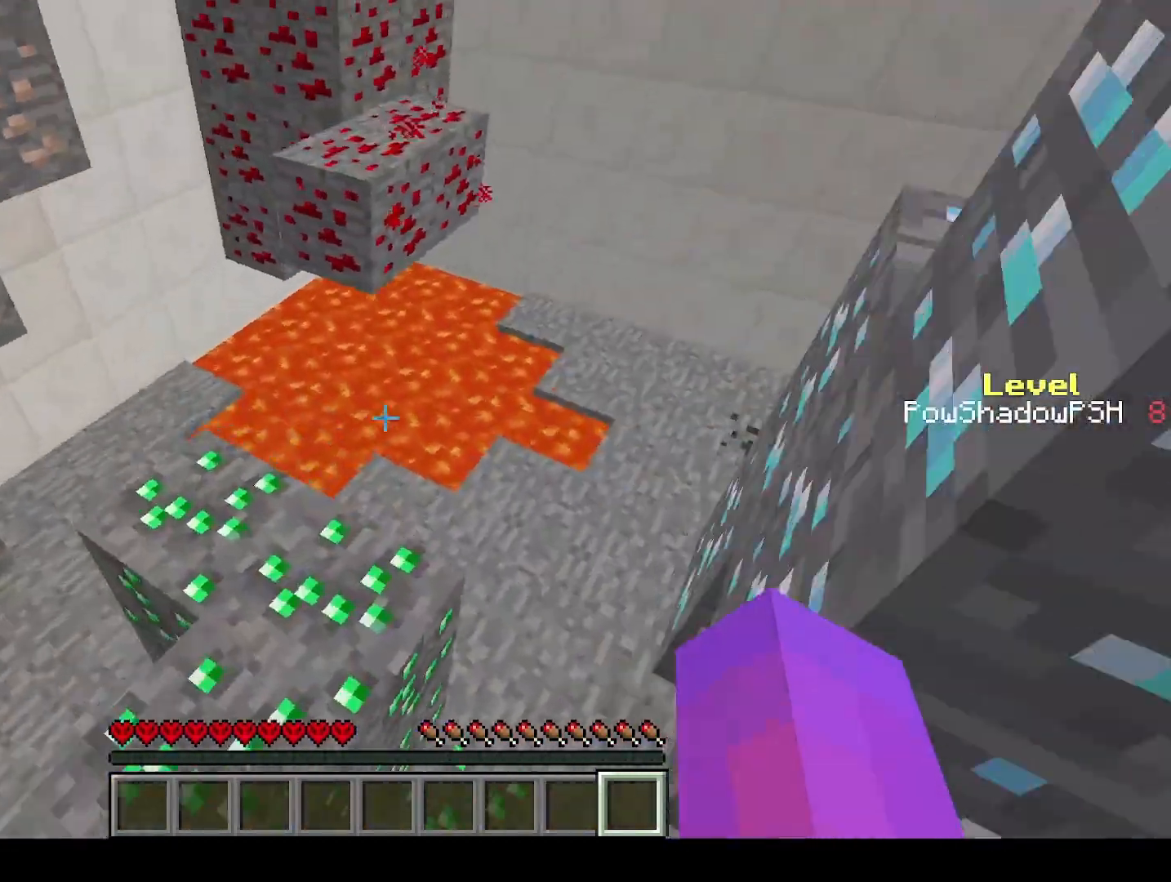
{"keys": ["q", "space", "w"], "events": [[467, "space", "down"]]}
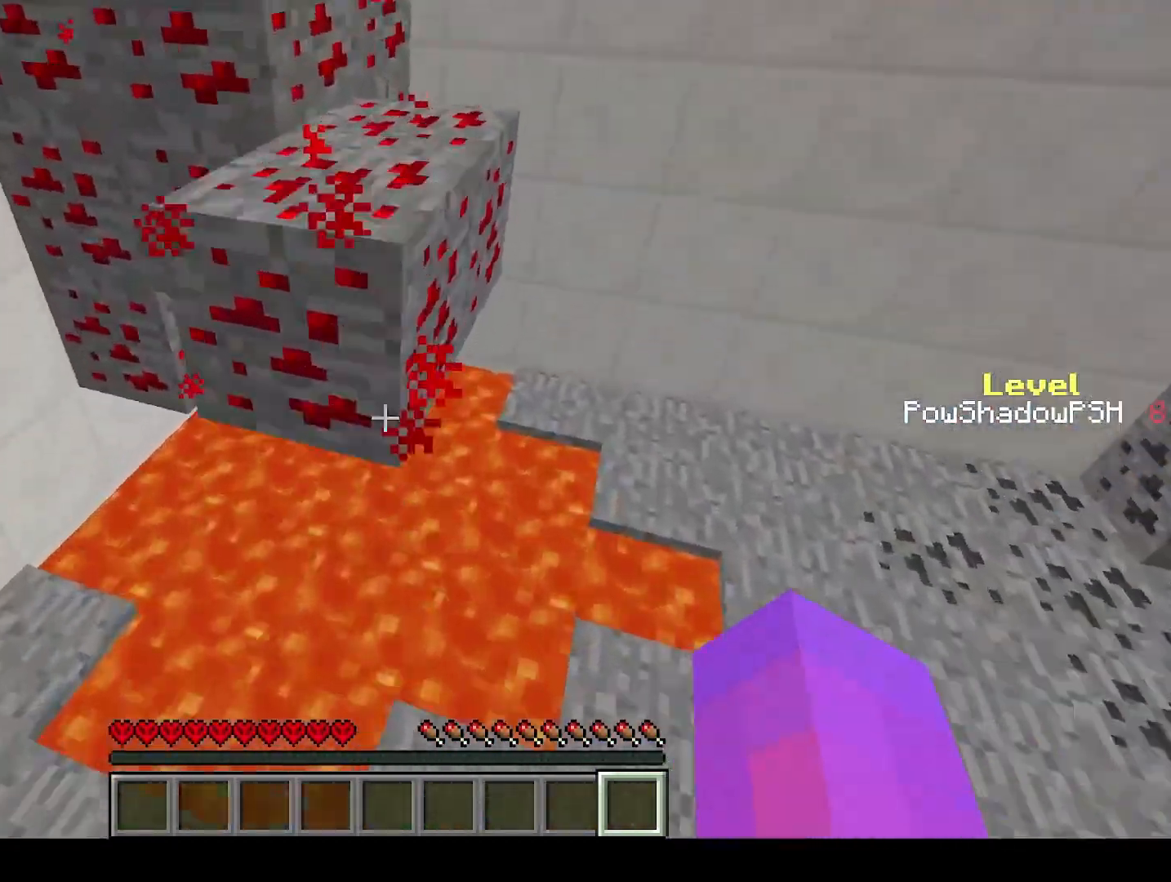
{"keys": ["w"], "events": [[100, "space", "up"], [167, "q", "up"], [167, "w", "up"], [300, "space", "down"], [300, "w", "down"], [500, "space", "up"]]}
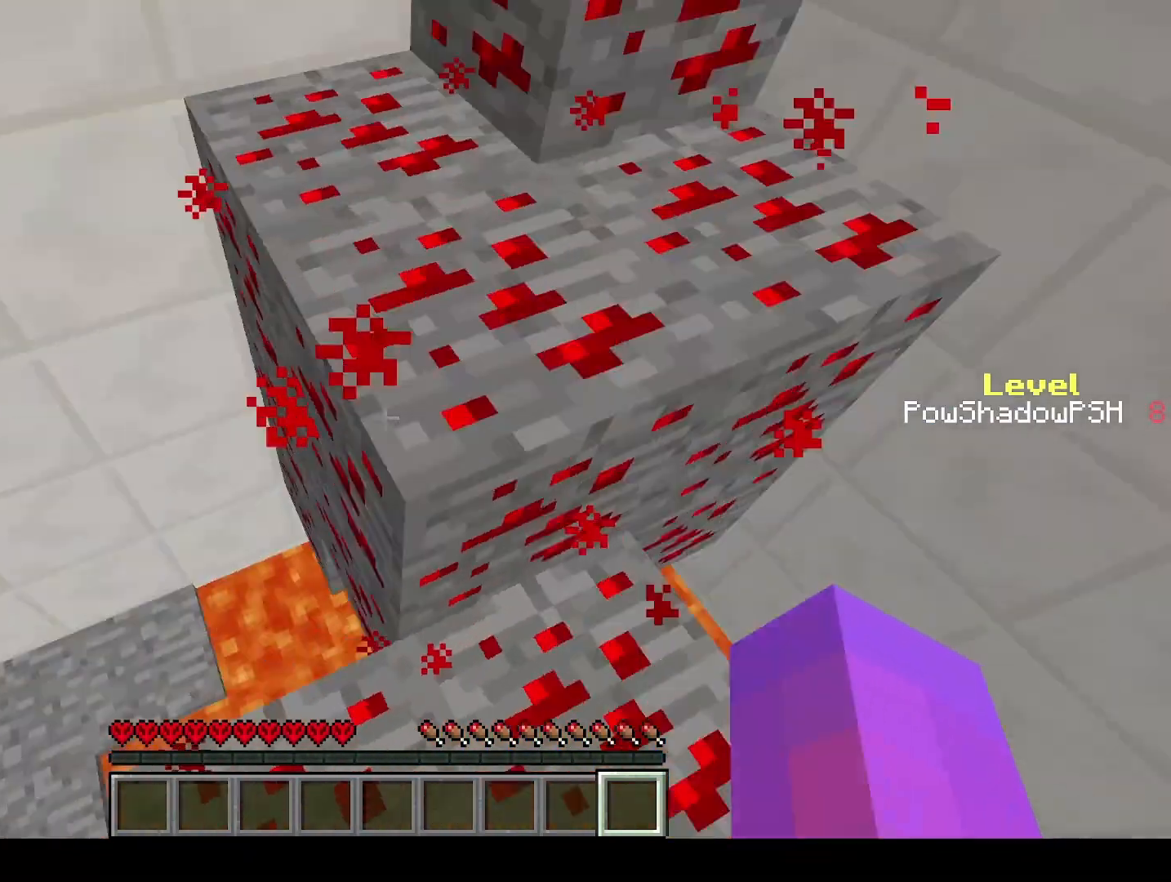
{"keys": ["q", "space", "w"], "events": [[100, "q", "down"], [467, "space", "down"]]}
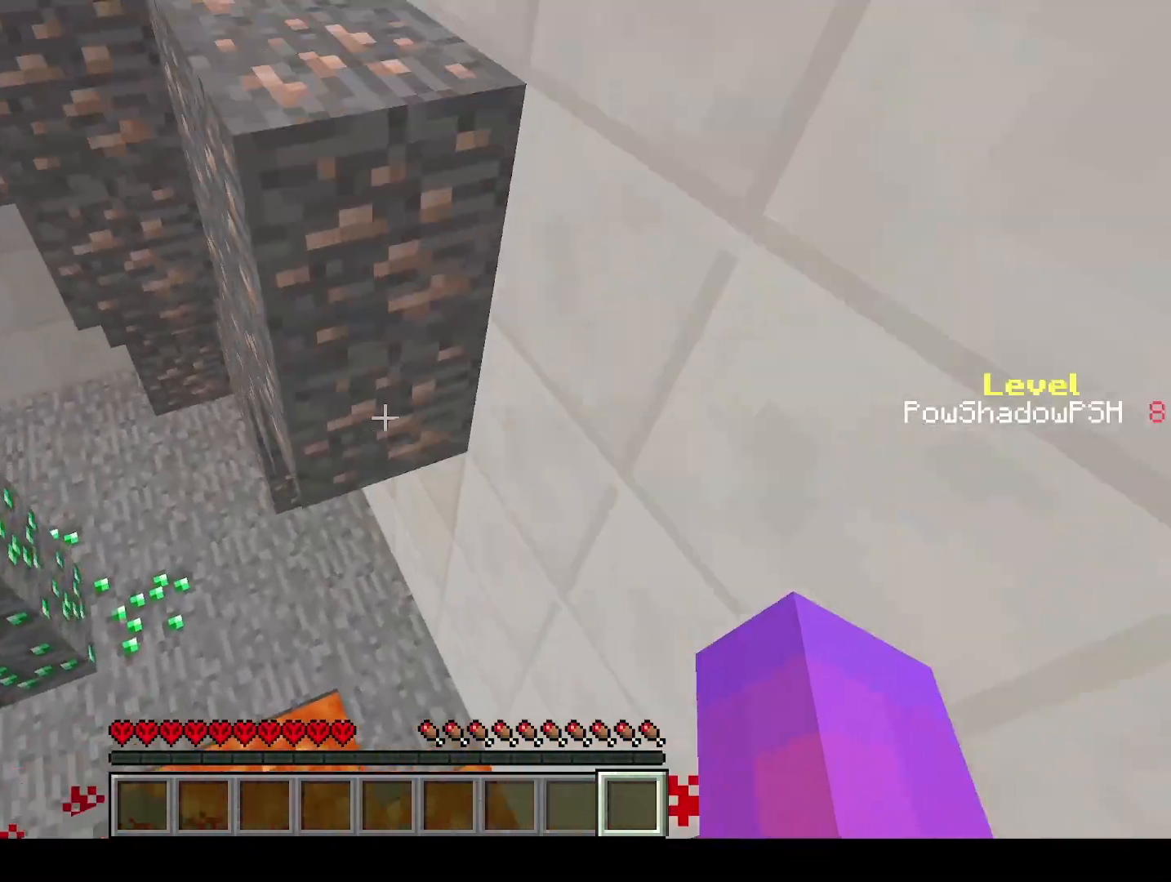
{"keys": ["q", "space", "w"], "events": [[167, "space", "up"], [333, "space", "down"]]}
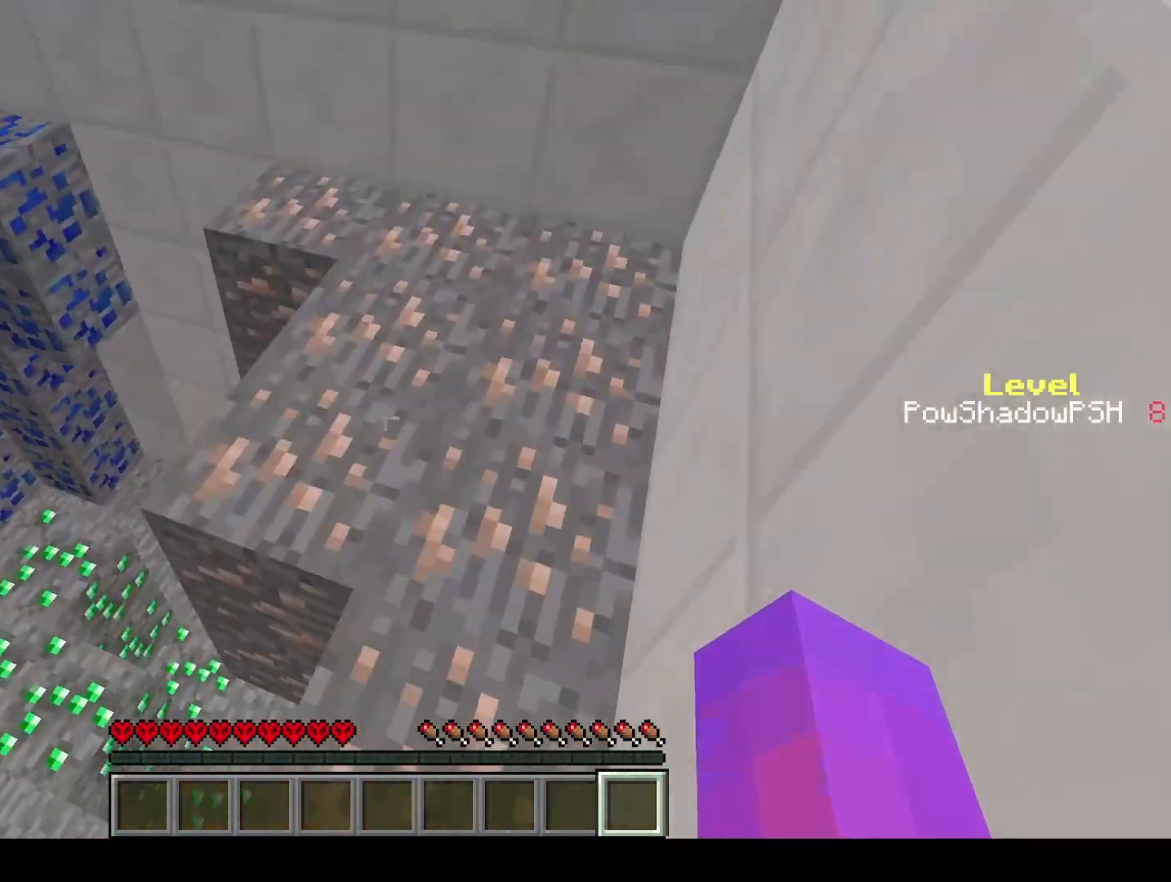
{"keys": ["q", "space", "w"], "events": [[133, "space", "up"], [467, "space", "down"]]}
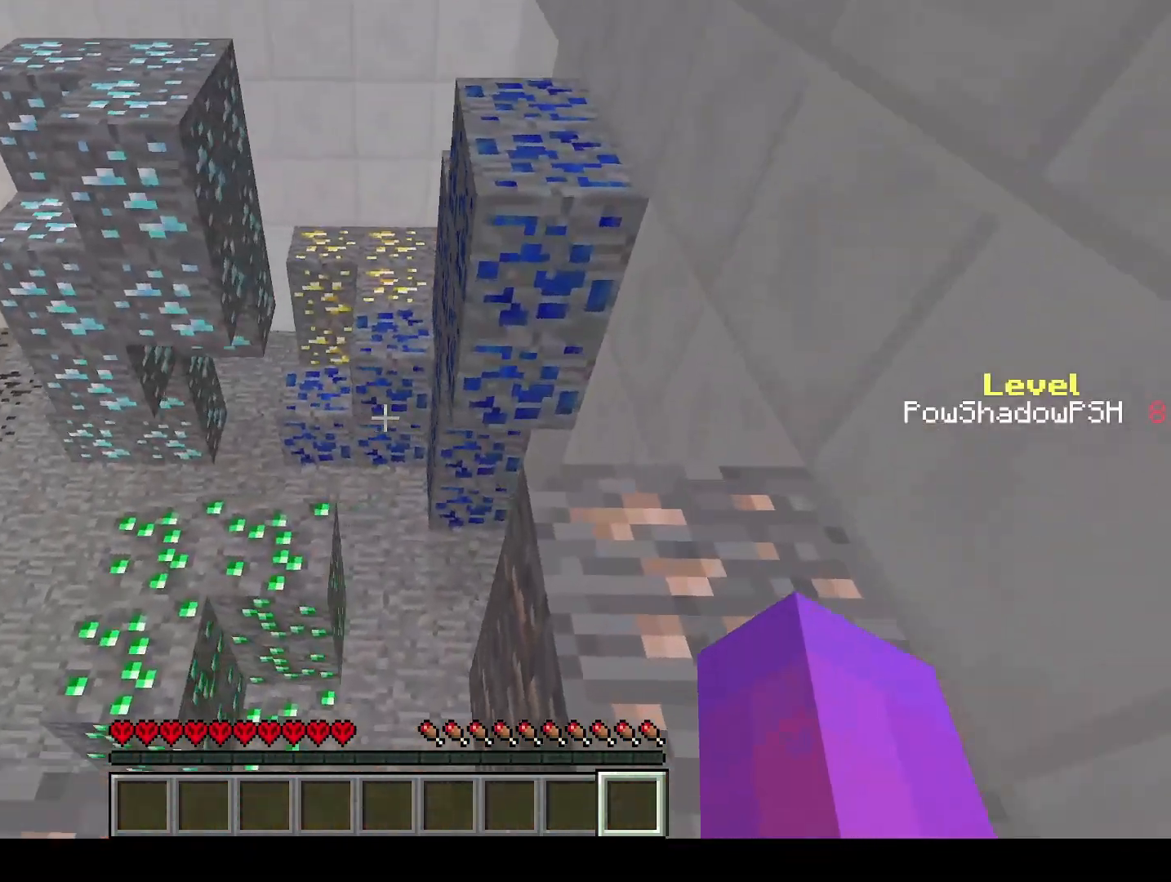
{"keys": ["q", "space", "w"], "events": [[200, "space", "up"], [433, "space", "down"]]}
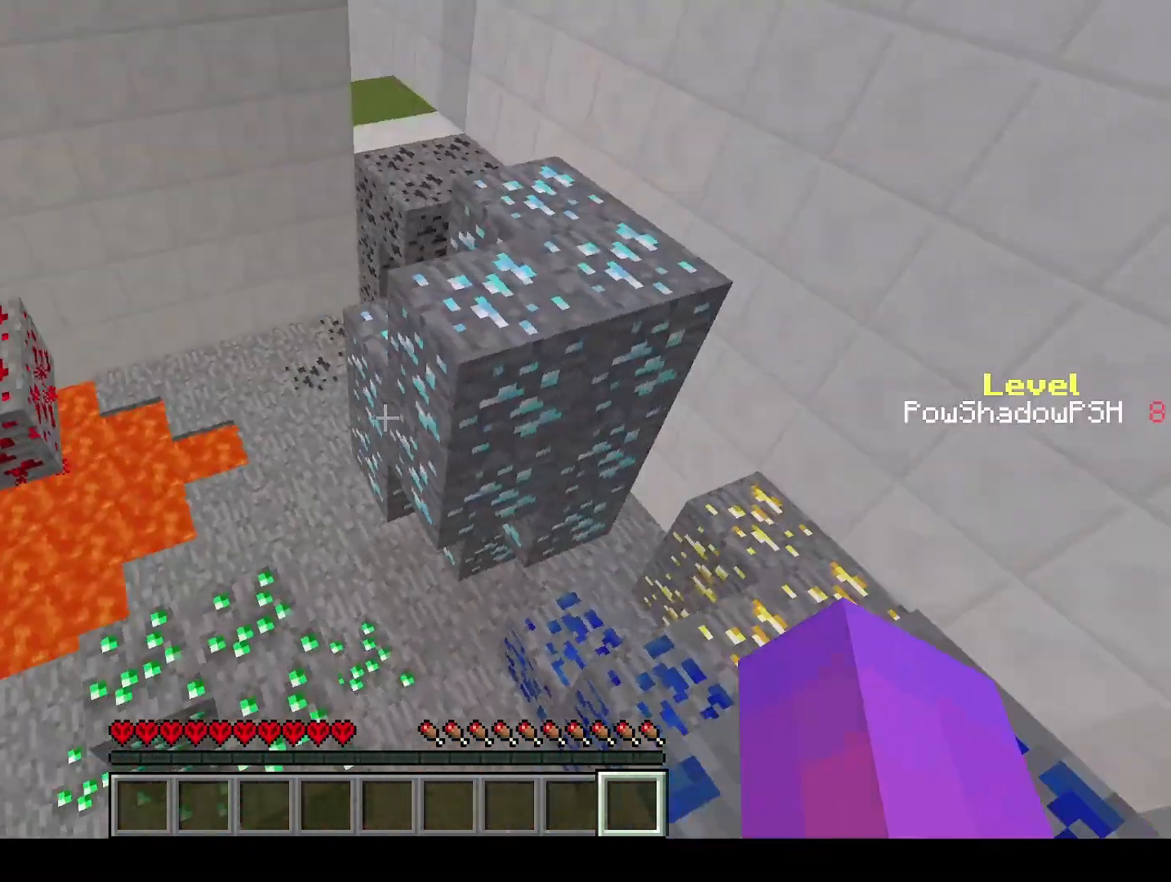
{"keys": ["q", "space", "w"], "events": [[300, "space", "up"], [433, "space", "down"]]}
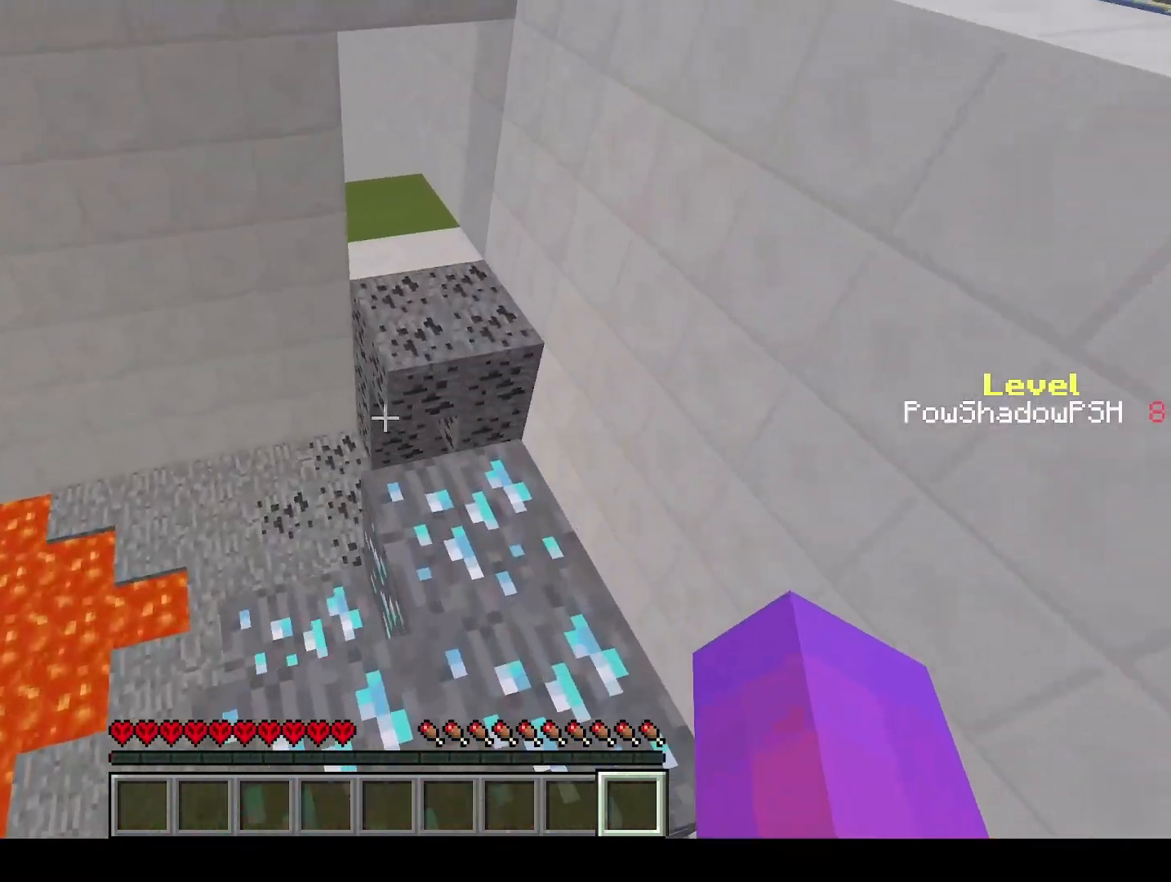
{"keys": ["q", "w"], "events": [[400, "space", "up"]]}